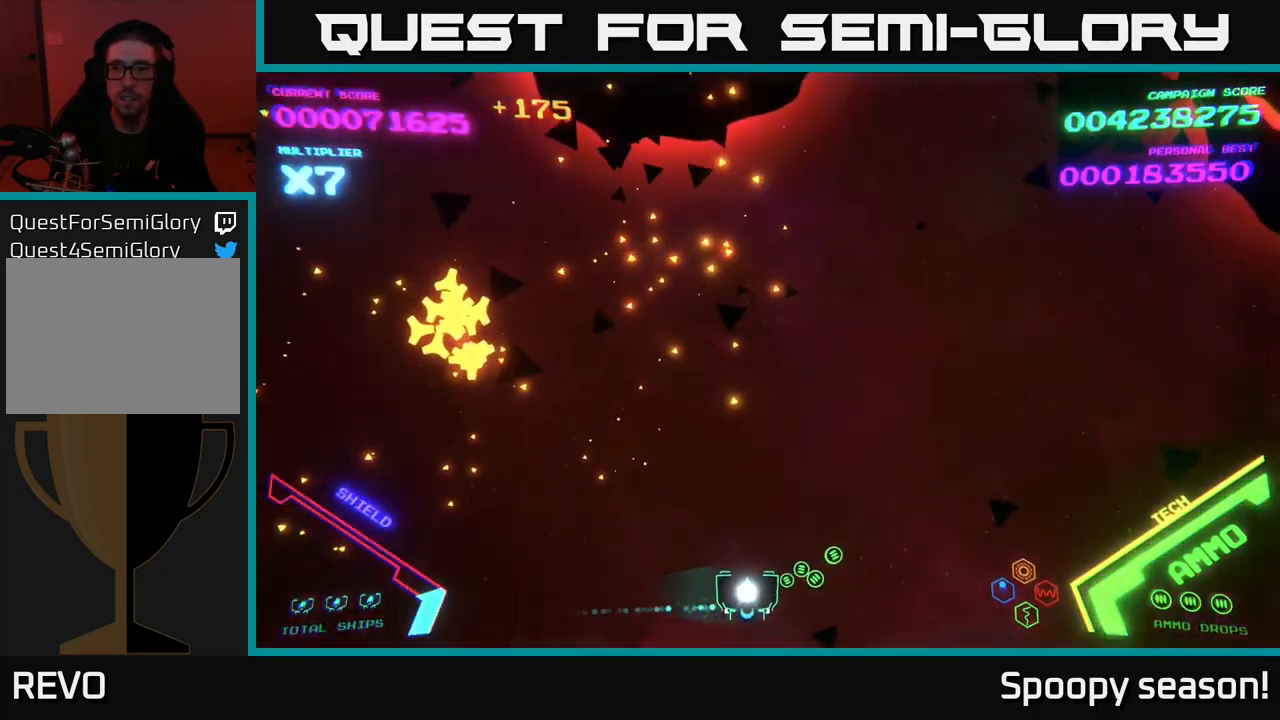
Gameplay with a controller (Xbox layout); each line is a JSON object with the inputs held at the frame after it. "events" lists button and stick changes between this image and that frame as [ms after this image, input, new state], when the widget could be followed in between.
{"buttons": [], "left_stick": "right", "right_stick": "center", "events": [[283, "left_stick", "up-right"], [483, "left_stick", "right"]]}
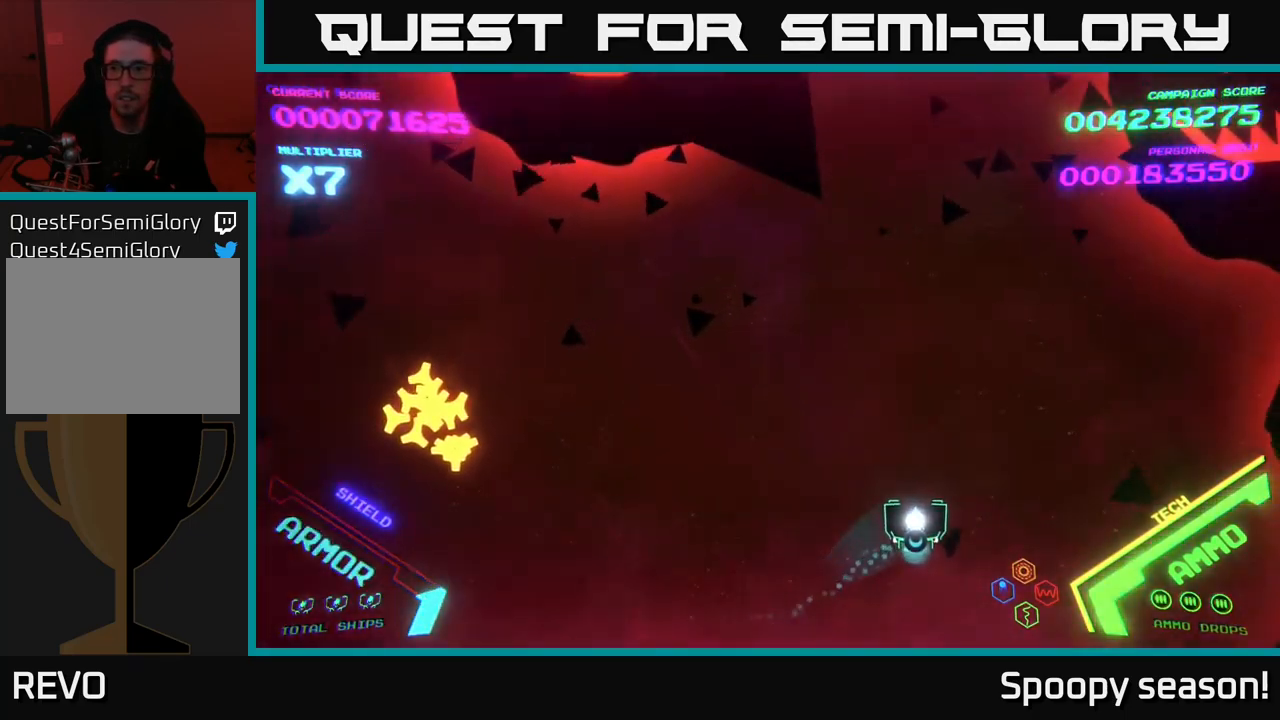
{"buttons": [], "left_stick": "right", "right_stick": "center", "events": [[267, "left_stick", "up-right"], [483, "left_stick", "right"]]}
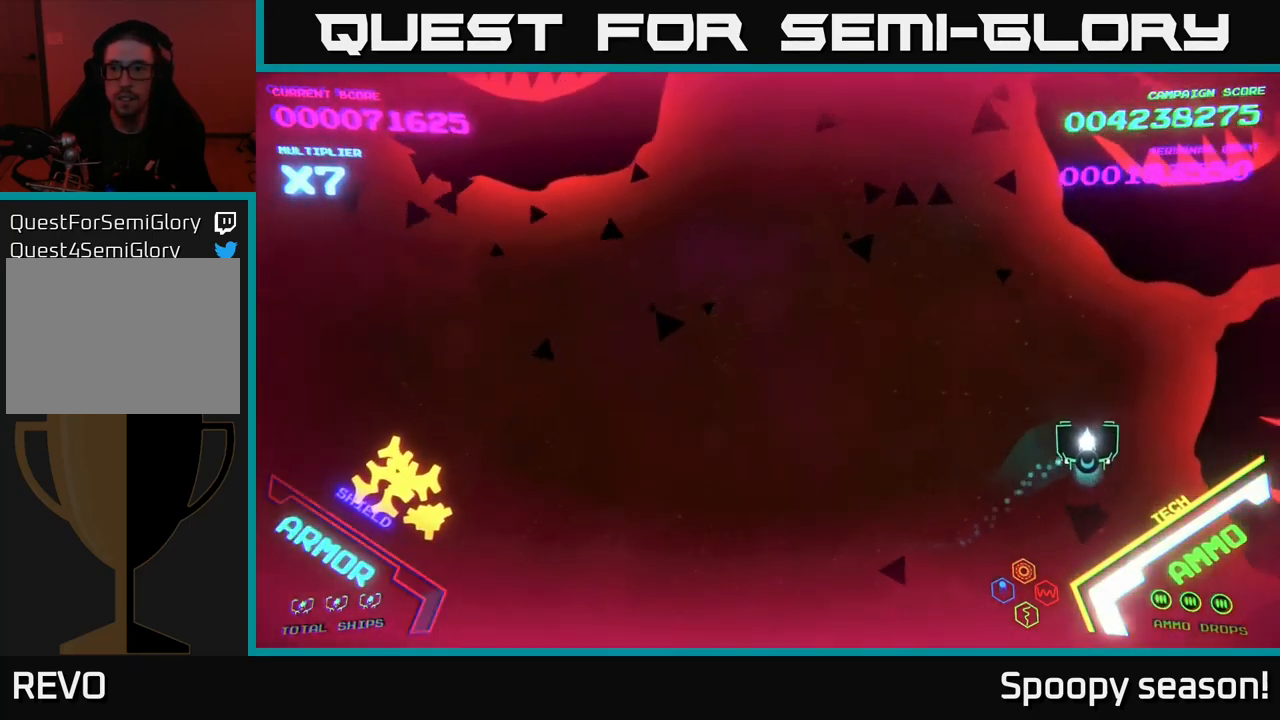
{"buttons": [], "left_stick": "down", "right_stick": "center", "events": [[133, "X", "down"], [133, "left_stick", "center"], [183, "X", "up"], [233, "X", "down"], [283, "X", "up"], [367, "X", "down"], [450, "X", "up"], [450, "left_stick", "down"]]}
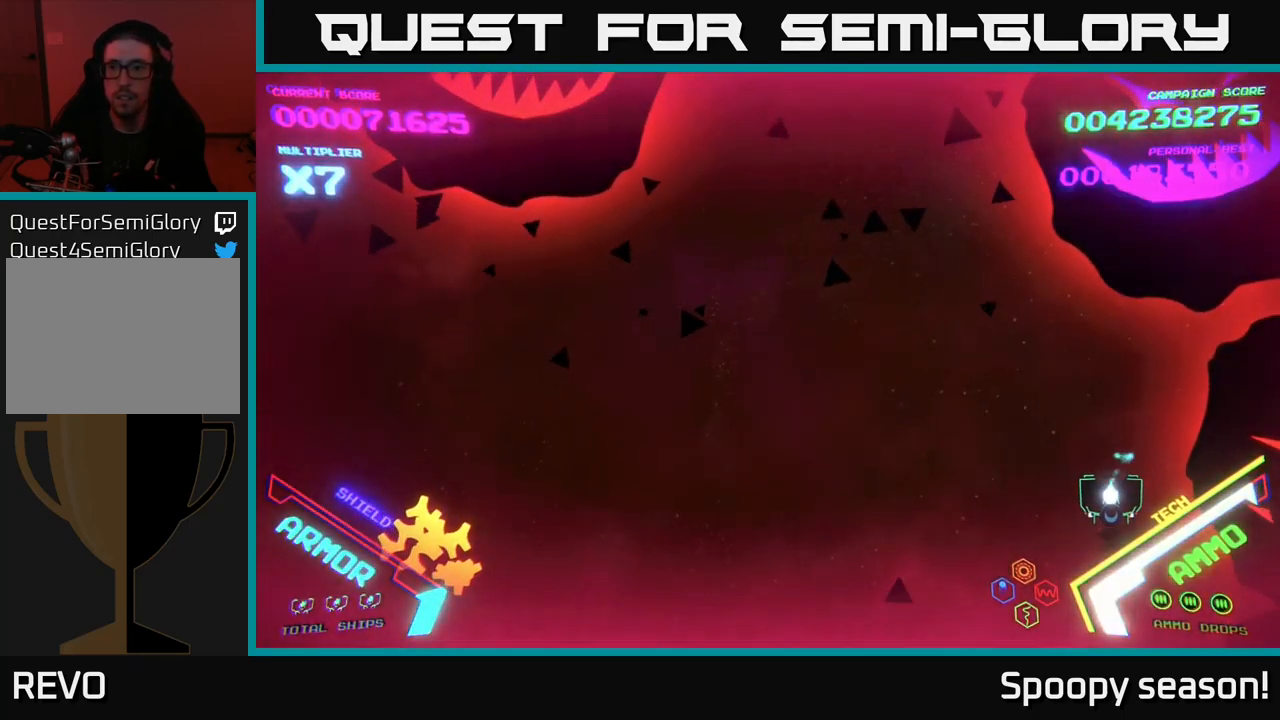
{"buttons": [], "left_stick": "right", "right_stick": "center", "events": [[100, "left_stick", "left"], [300, "left_stick", "down-left"], [450, "left_stick", "right"]]}
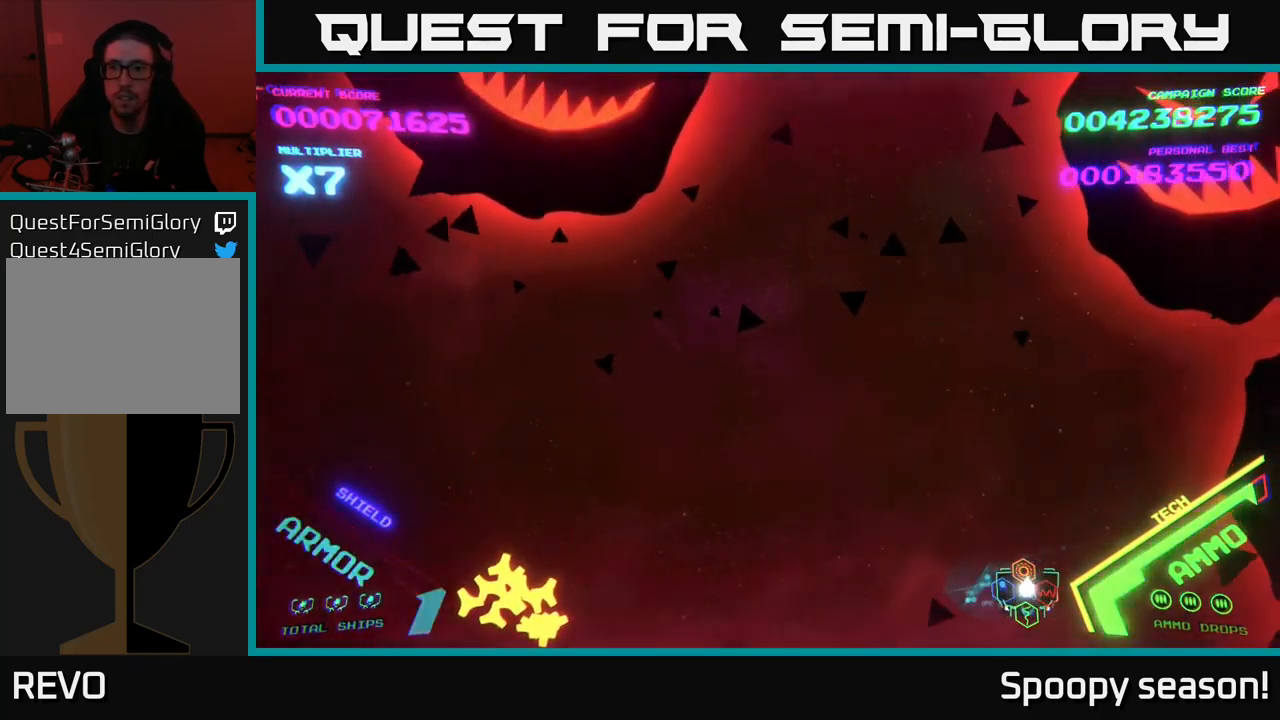
{"buttons": [], "left_stick": "left", "right_stick": "center", "events": [[183, "left_stick", "up-right"], [267, "X", "down"], [367, "X", "up"], [367, "left_stick", "left"]]}
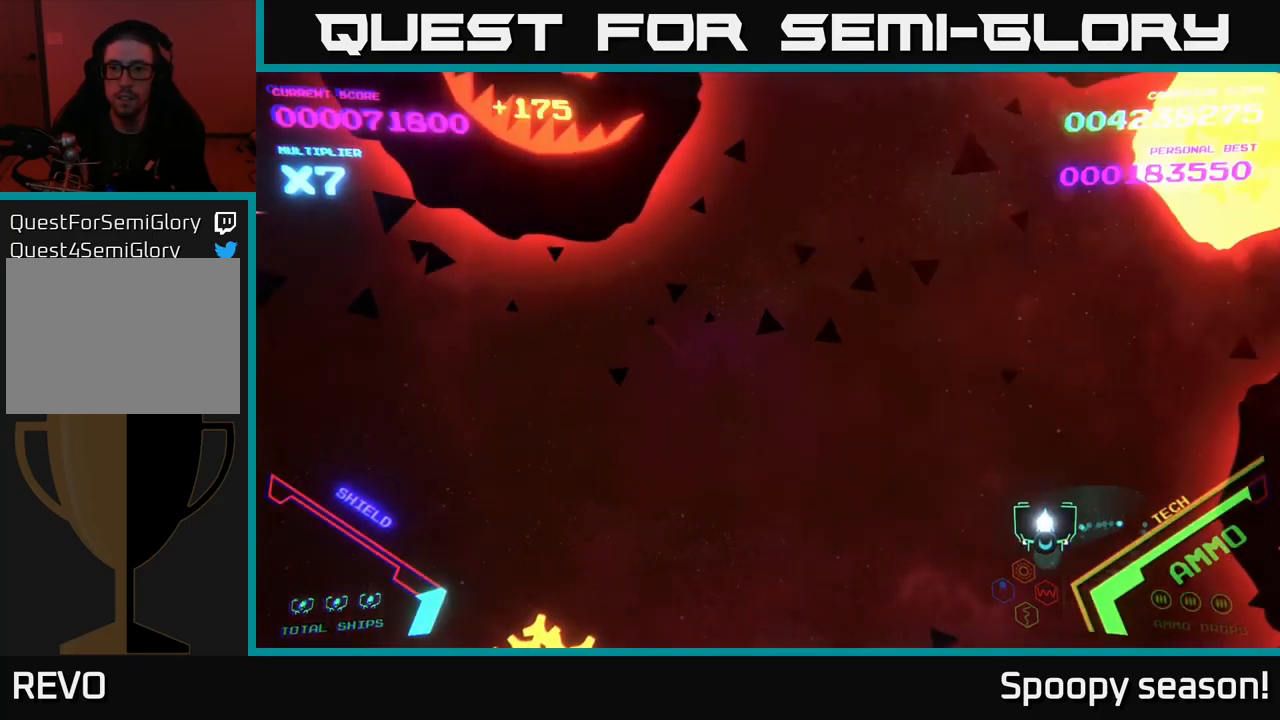
{"buttons": [], "left_stick": "down-left", "right_stick": "center", "events": [[367, "left_stick", "down-left"]]}
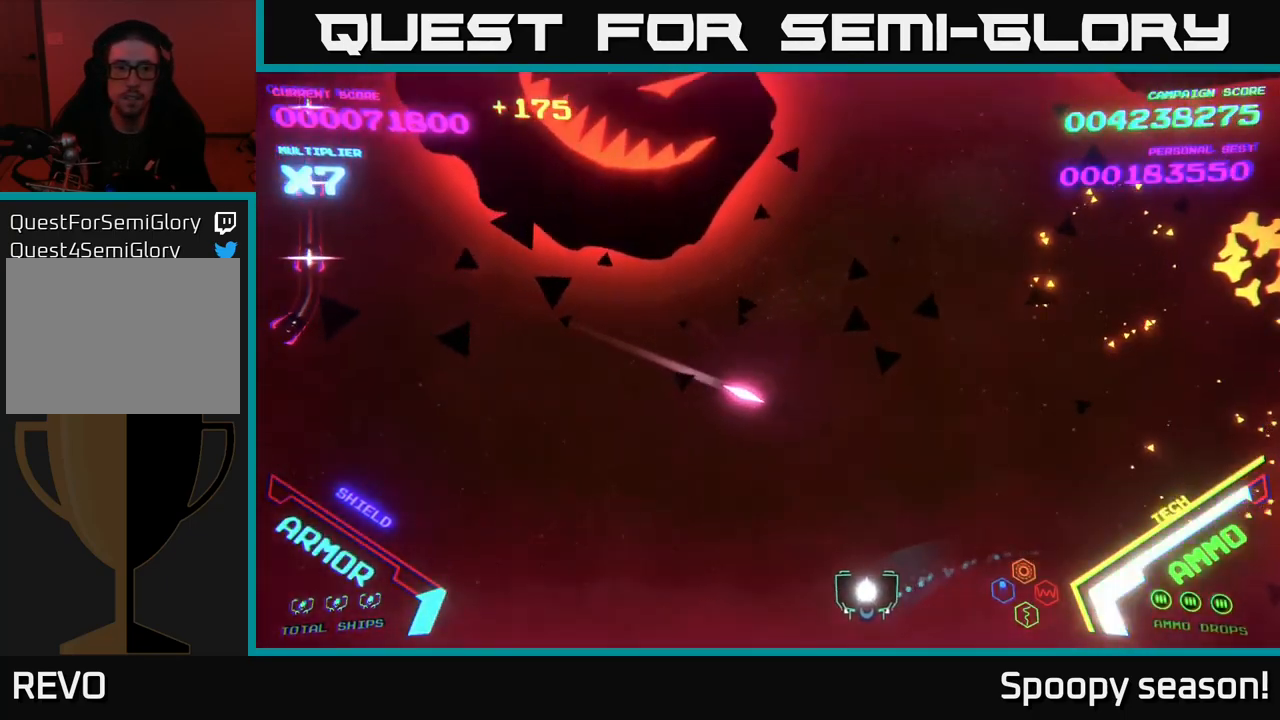
{"buttons": ["X"], "left_stick": "down-left", "right_stick": "center", "events": [[167, "left_stick", "left"], [450, "X", "down"], [483, "left_stick", "down-left"]]}
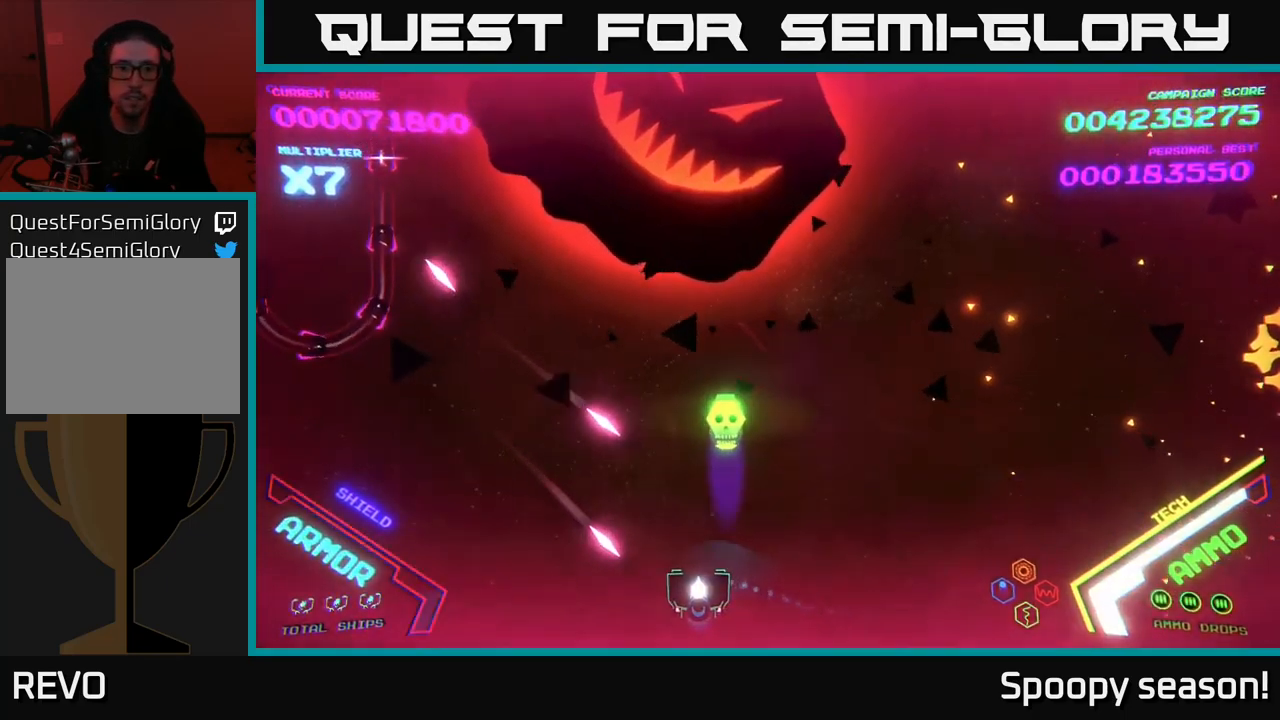
{"buttons": [], "left_stick": "left", "right_stick": "center", "events": [[17, "X", "up"], [83, "X", "down"], [133, "X", "up"], [233, "X", "down"], [267, "left_stick", "left"], [284, "X", "up"], [367, "X", "down"], [434, "X", "up"]]}
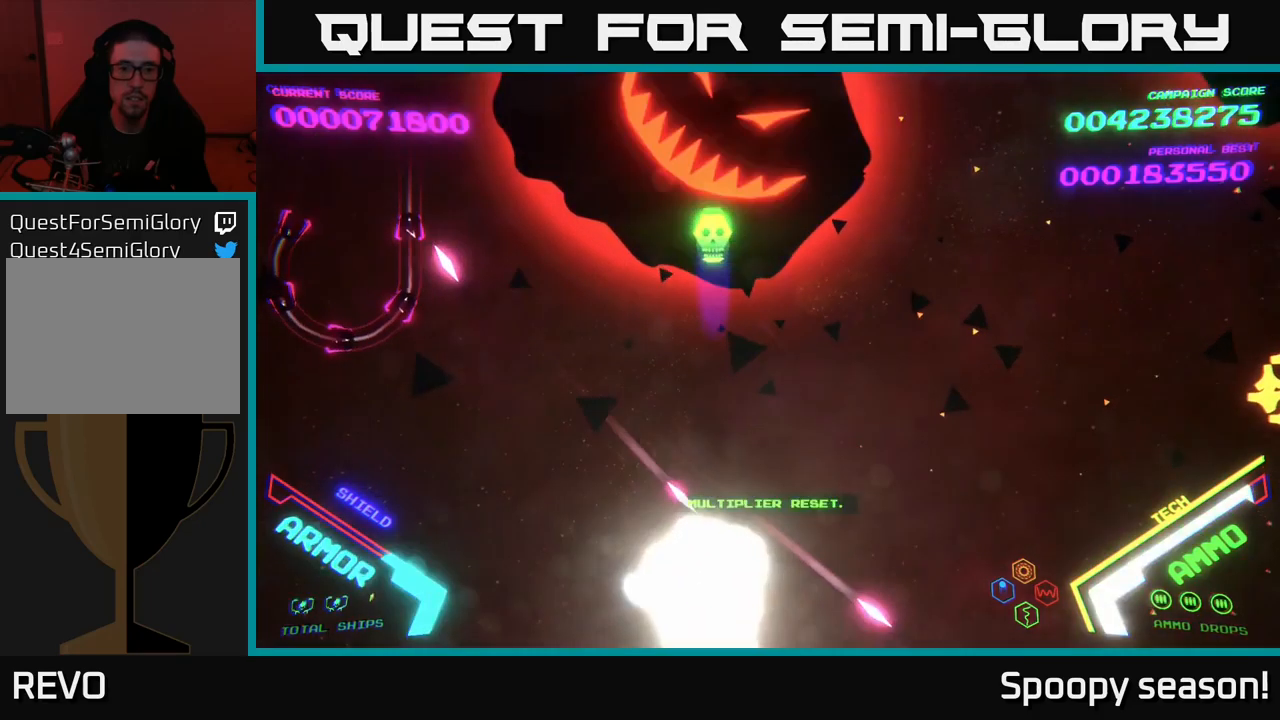
{"buttons": [], "left_stick": "center", "right_stick": "center", "events": [[167, "X", "down"], [184, "left_stick", "up"], [234, "left_stick", "up-right"], [250, "X", "up"], [417, "left_stick", "center"]]}
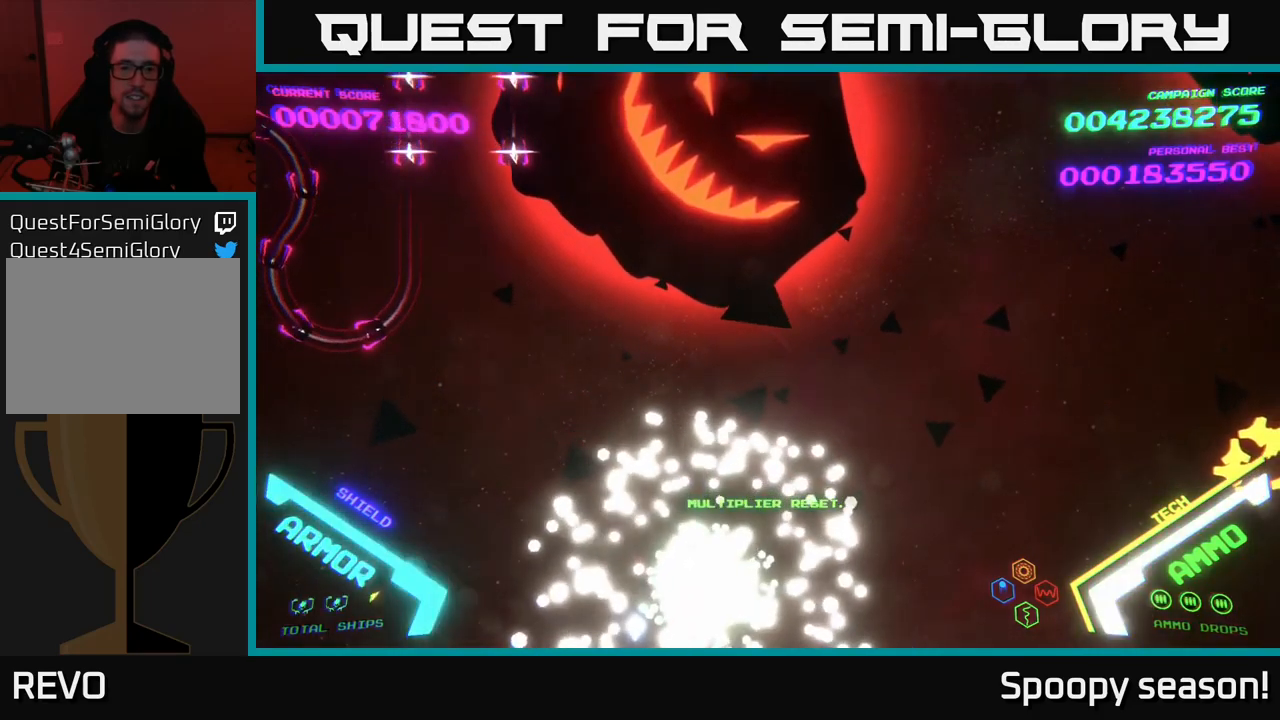
{"buttons": [], "left_stick": "center", "right_stick": "center", "events": []}
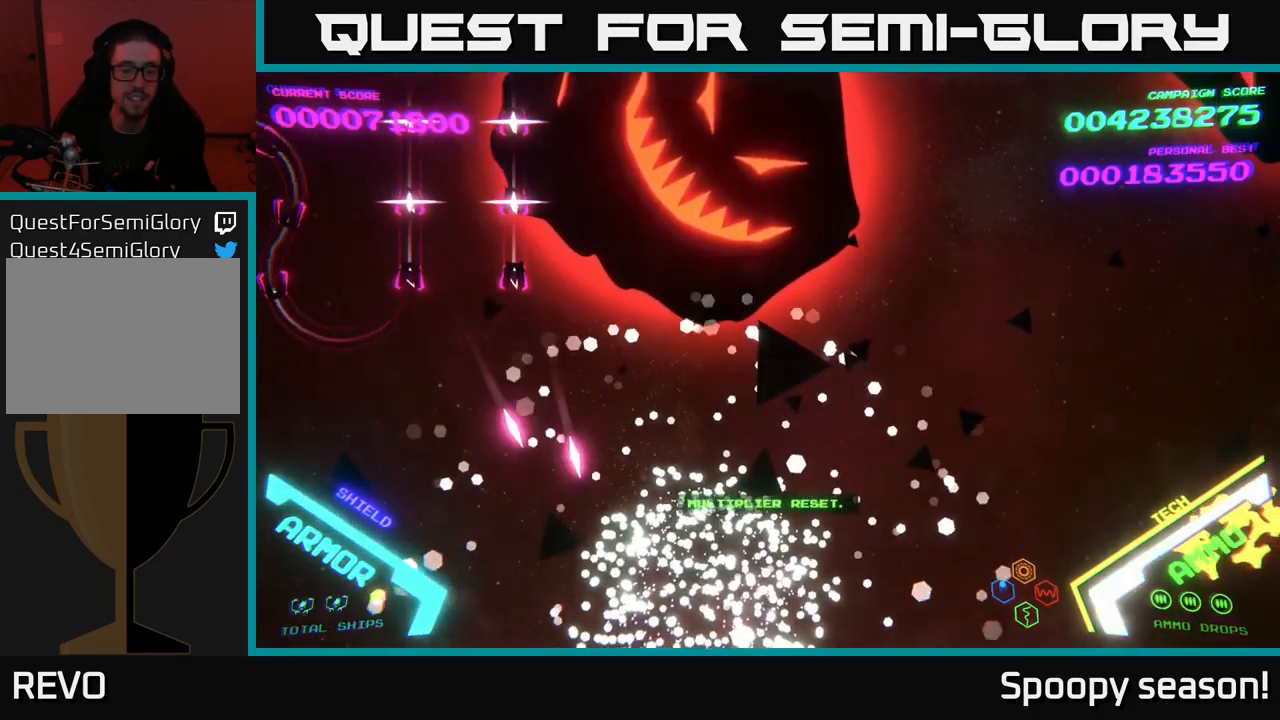
{"buttons": [], "left_stick": "down-right", "right_stick": "center", "events": [[384, "left_stick", "down-right"]]}
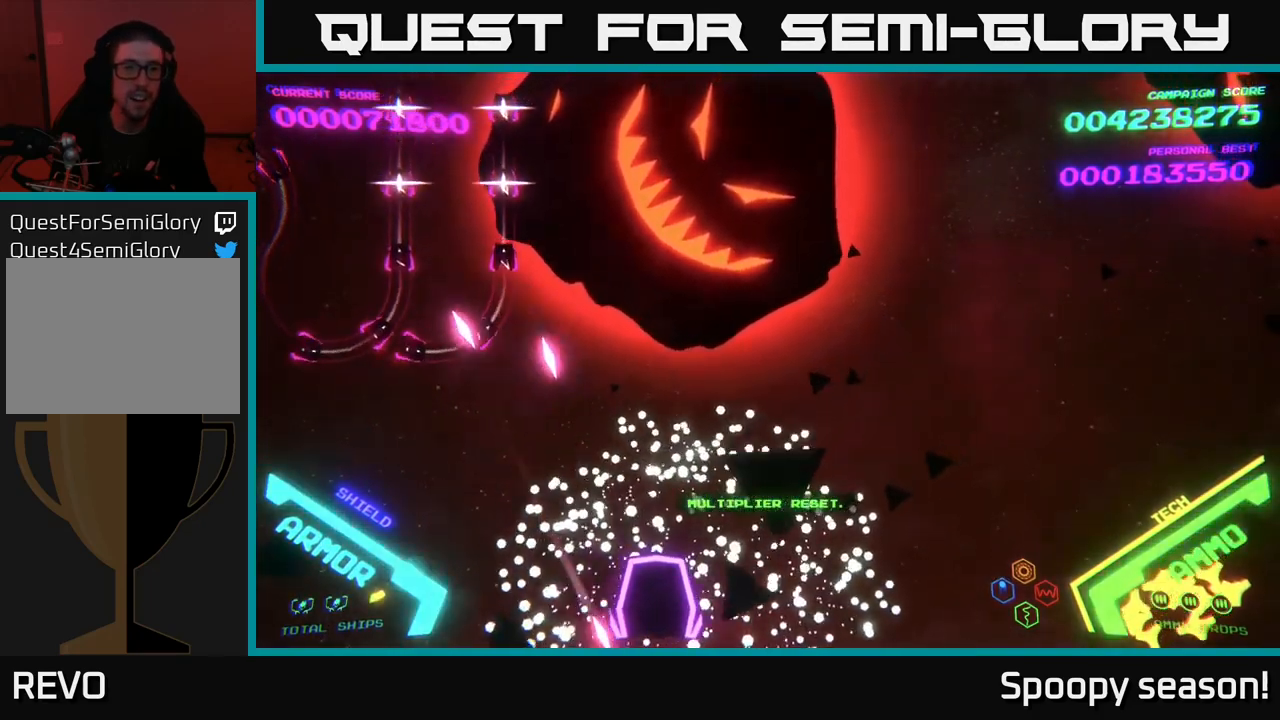
{"buttons": [], "left_stick": "down-right", "right_stick": "center", "events": [[167, "left_stick", "up"], [367, "left_stick", "right"], [417, "left_stick", "down-right"]]}
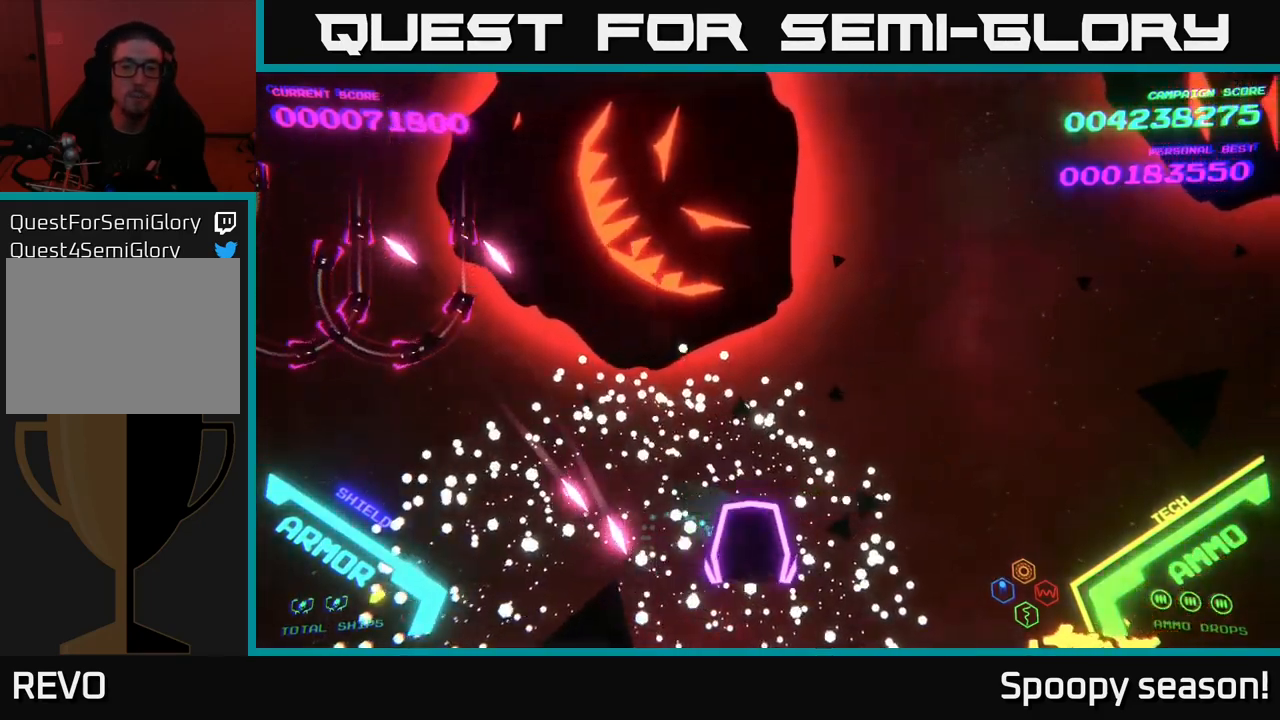
{"buttons": [], "left_stick": "right", "right_stick": "center", "events": [[467, "left_stick", "right"]]}
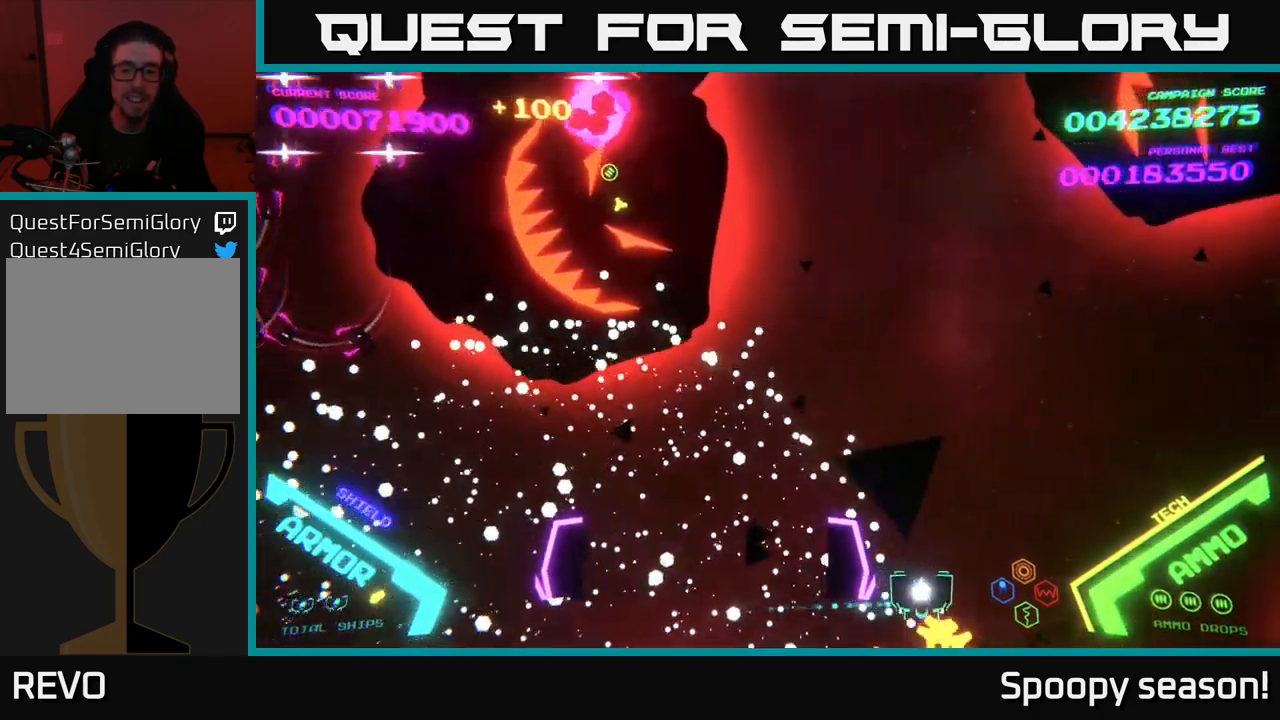
{"buttons": [], "left_stick": "left", "right_stick": "center", "events": [[100, "left_stick", "left"]]}
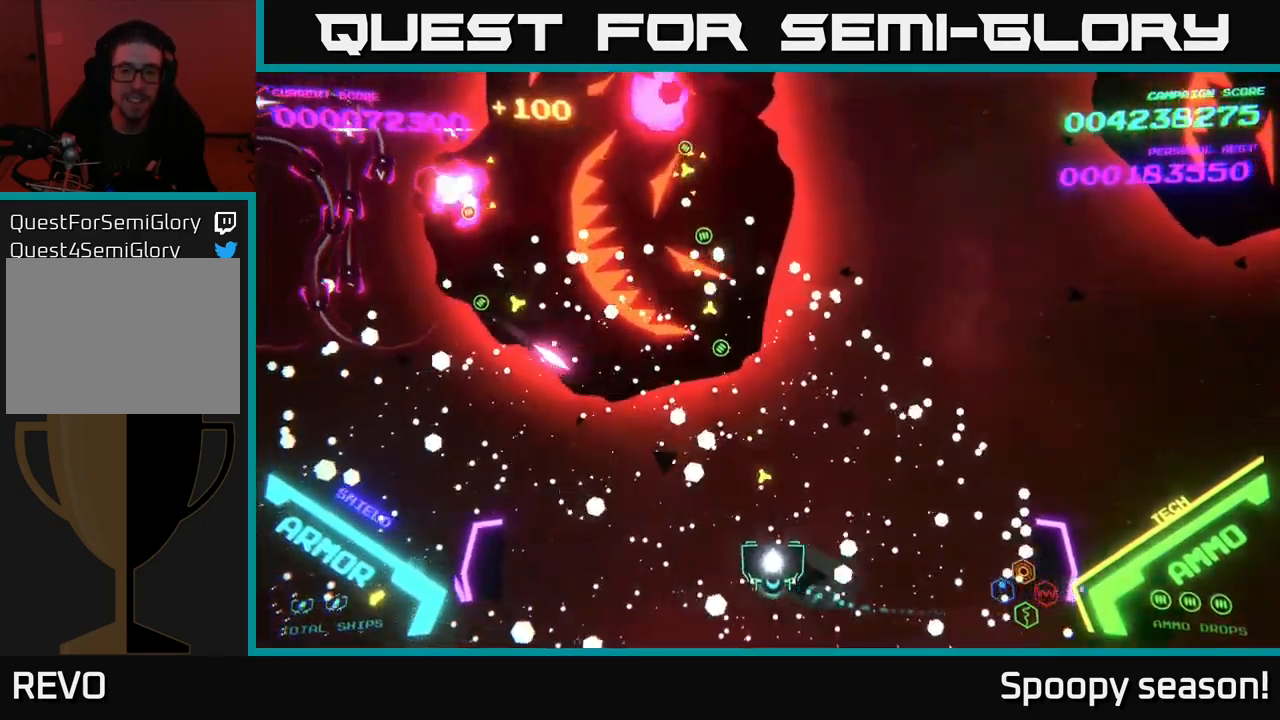
{"buttons": [], "left_stick": "down-left", "right_stick": "center", "events": [[200, "X", "down"], [284, "X", "up"], [350, "left_stick", "center"], [384, "X", "down"], [450, "X", "up"], [450, "left_stick", "down-left"]]}
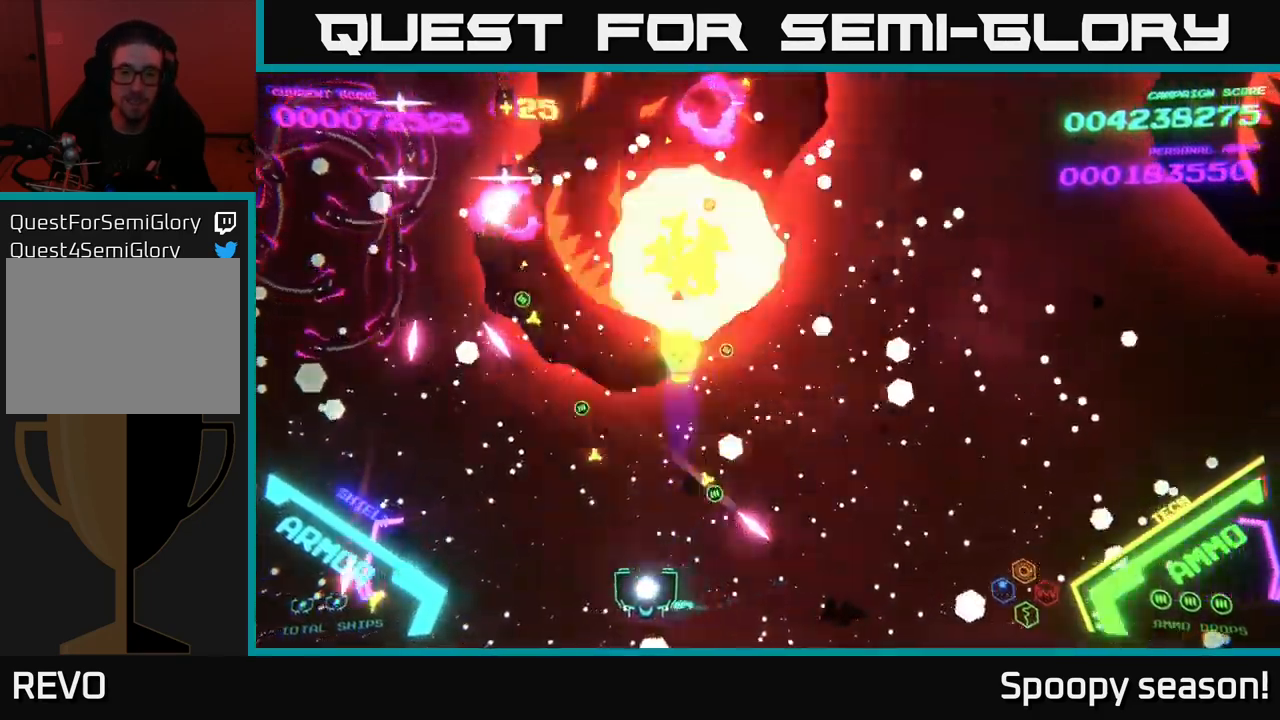
{"buttons": [], "left_stick": "up-right", "right_stick": "center", "events": [[84, "left_stick", "down-right"], [134, "left_stick", "right"], [400, "left_stick", "up-right"]]}
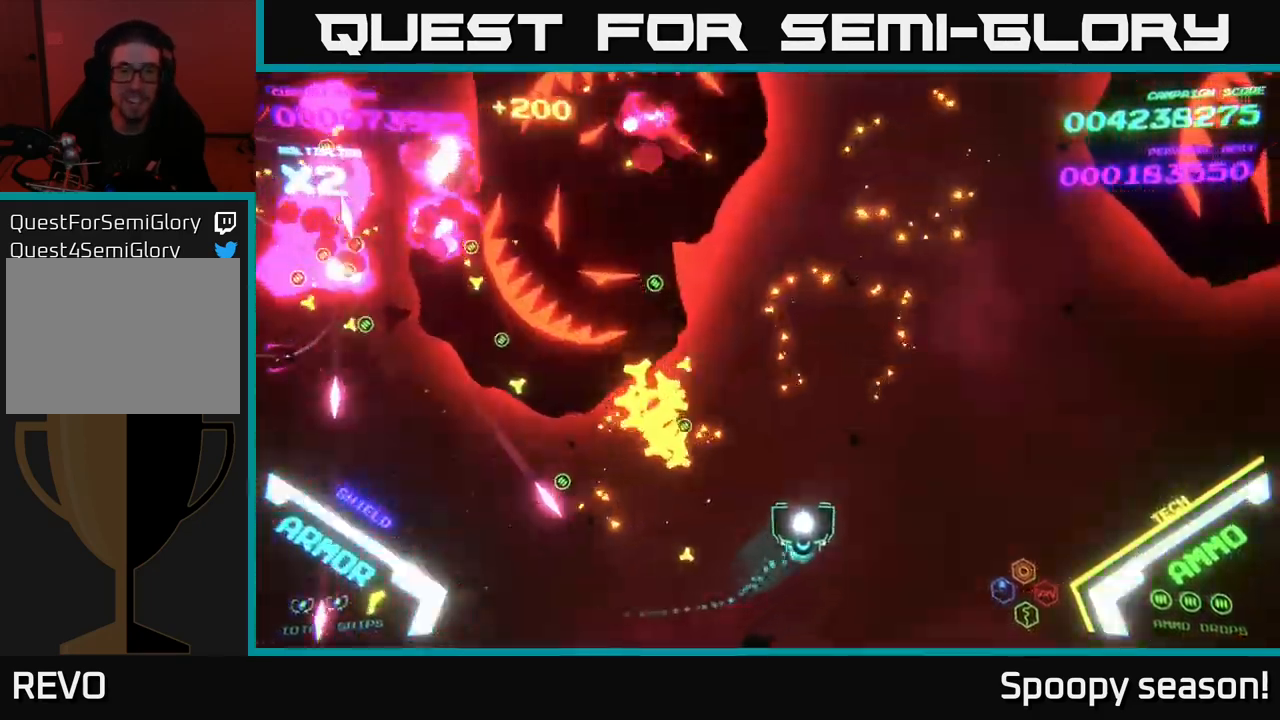
{"buttons": ["B"], "left_stick": "up", "right_stick": "center", "events": [[234, "left_stick", "up"], [250, "B", "down"]]}
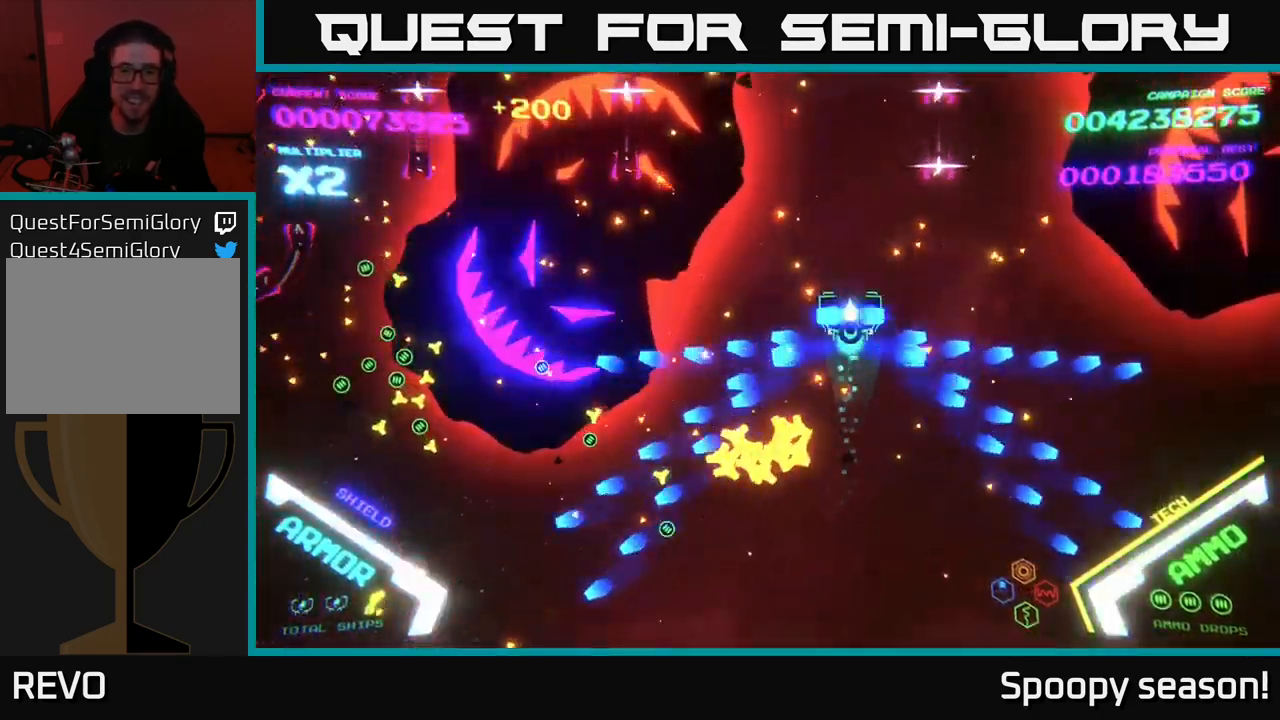
{"buttons": ["B"], "left_stick": "up", "right_stick": "center", "events": []}
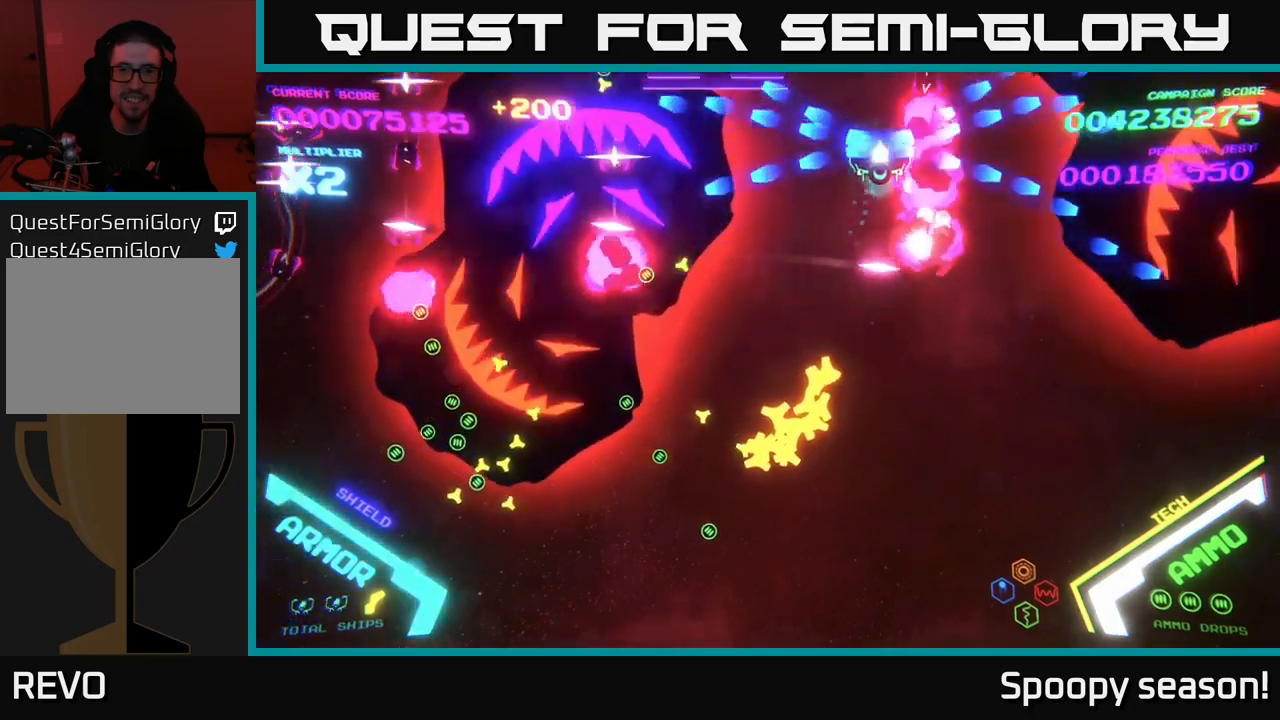
{"buttons": ["B"], "left_stick": "up", "right_stick": "center", "events": [[34, "left_stick", "down"], [50, "B", "up"], [117, "B", "down"], [267, "B", "up"], [317, "B", "down"], [334, "left_stick", "right"], [434, "left_stick", "up"]]}
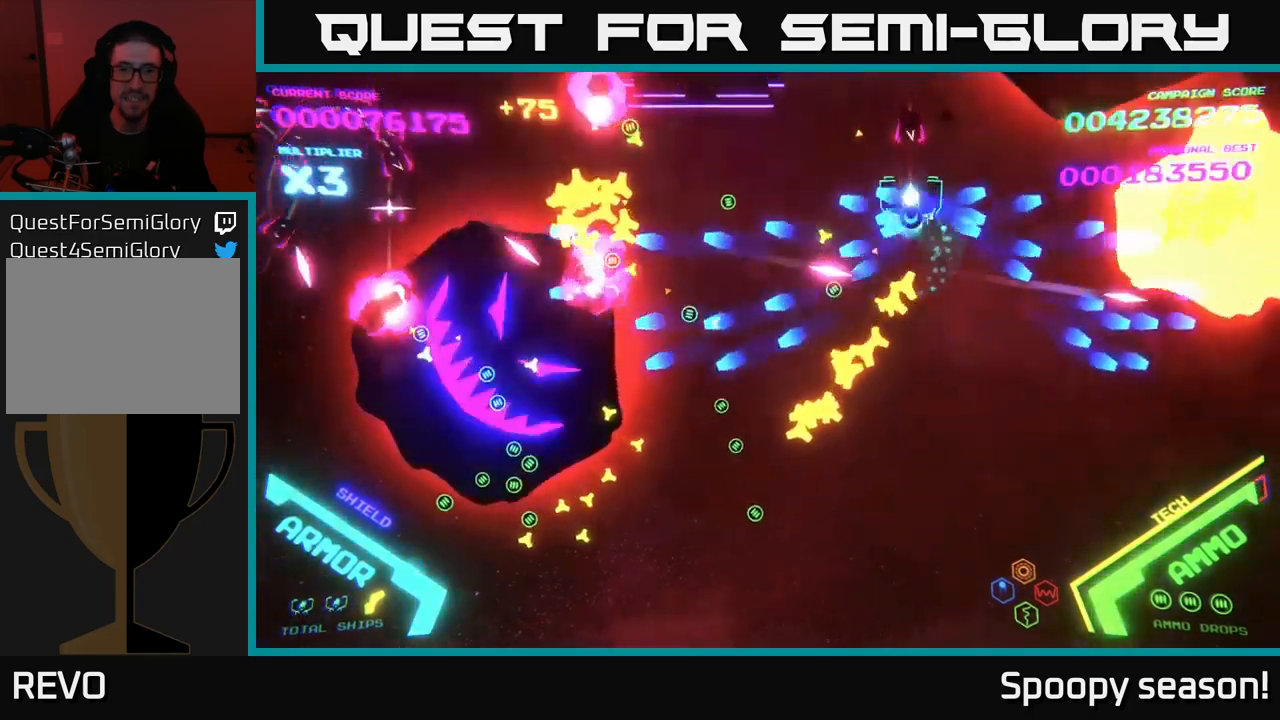
{"buttons": [], "left_stick": "up-left", "right_stick": "center", "events": [[50, "left_stick", "down-left"], [100, "left_stick", "down"], [434, "left_stick", "up-left"], [500, "B", "up"]]}
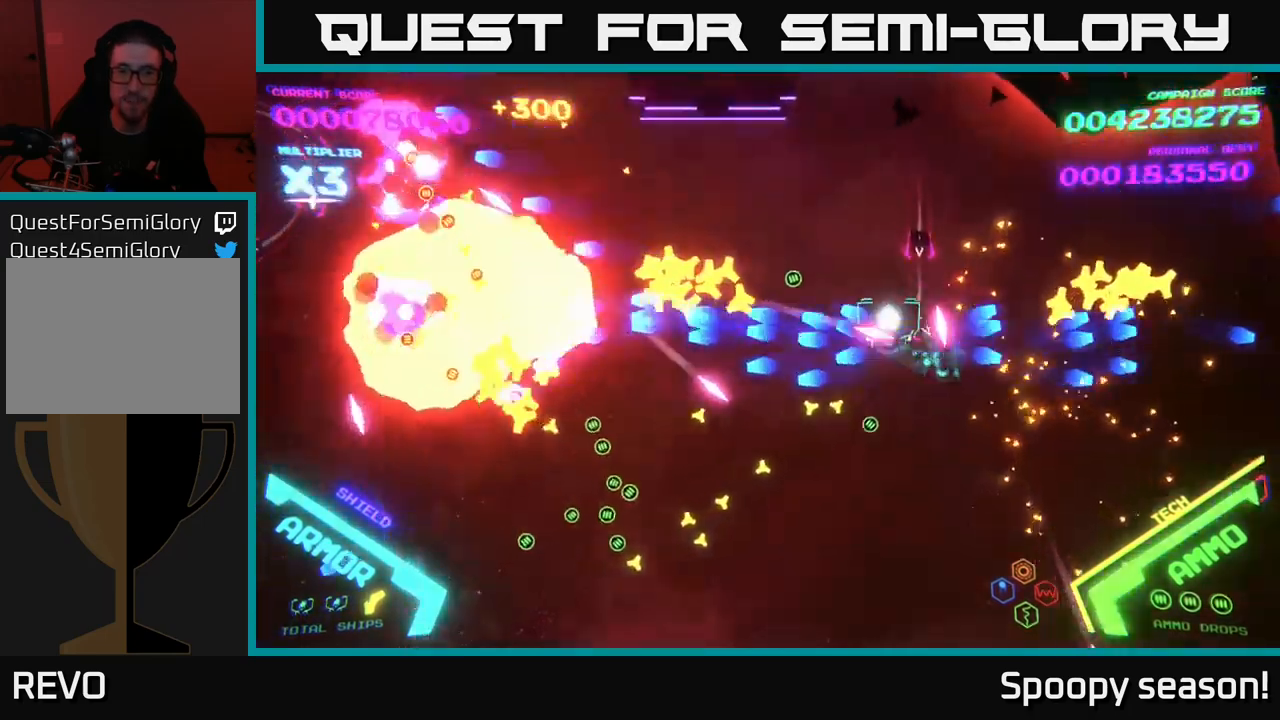
{"buttons": [], "left_stick": "down", "right_stick": "center", "events": [[67, "B", "down"], [300, "left_stick", "up-right"], [400, "left_stick", "down-right"], [417, "B", "up"], [467, "left_stick", "down"]]}
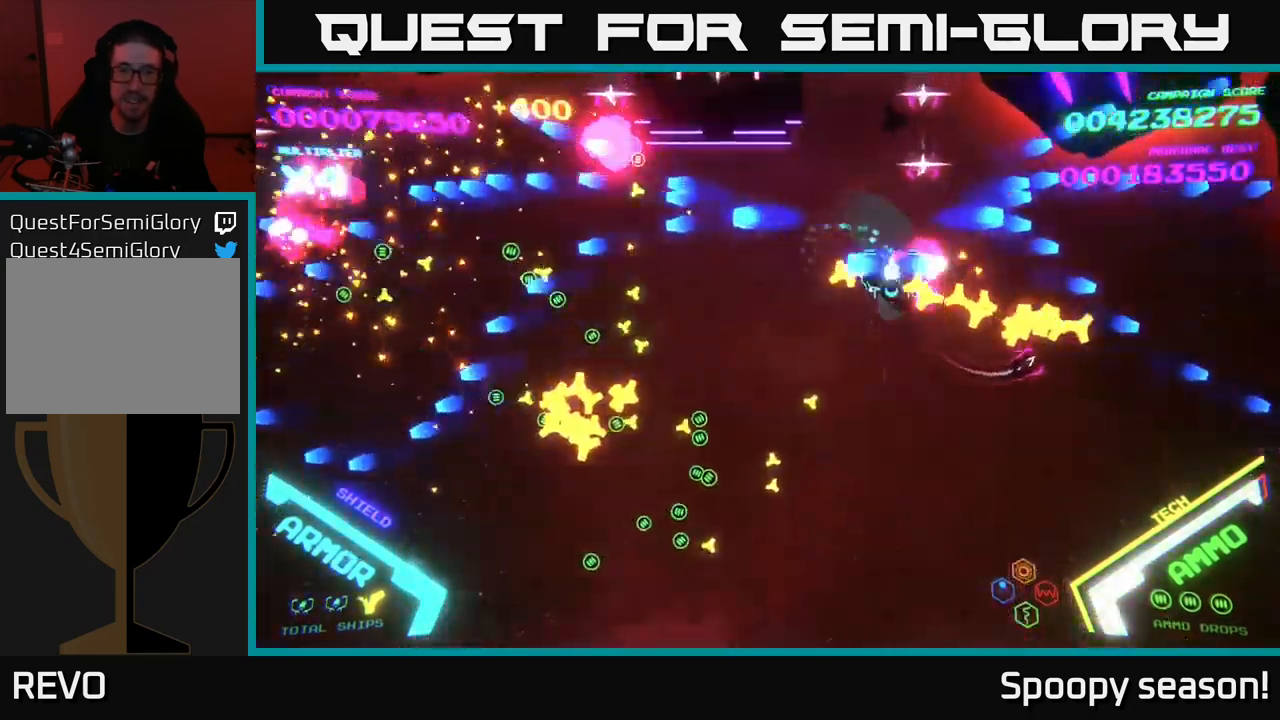
{"buttons": ["B"], "left_stick": "down-left", "right_stick": "center", "events": [[17, "B", "down"], [134, "left_stick", "down-left"], [150, "B", "up"], [184, "B", "down"], [350, "B", "up"], [434, "B", "down"]]}
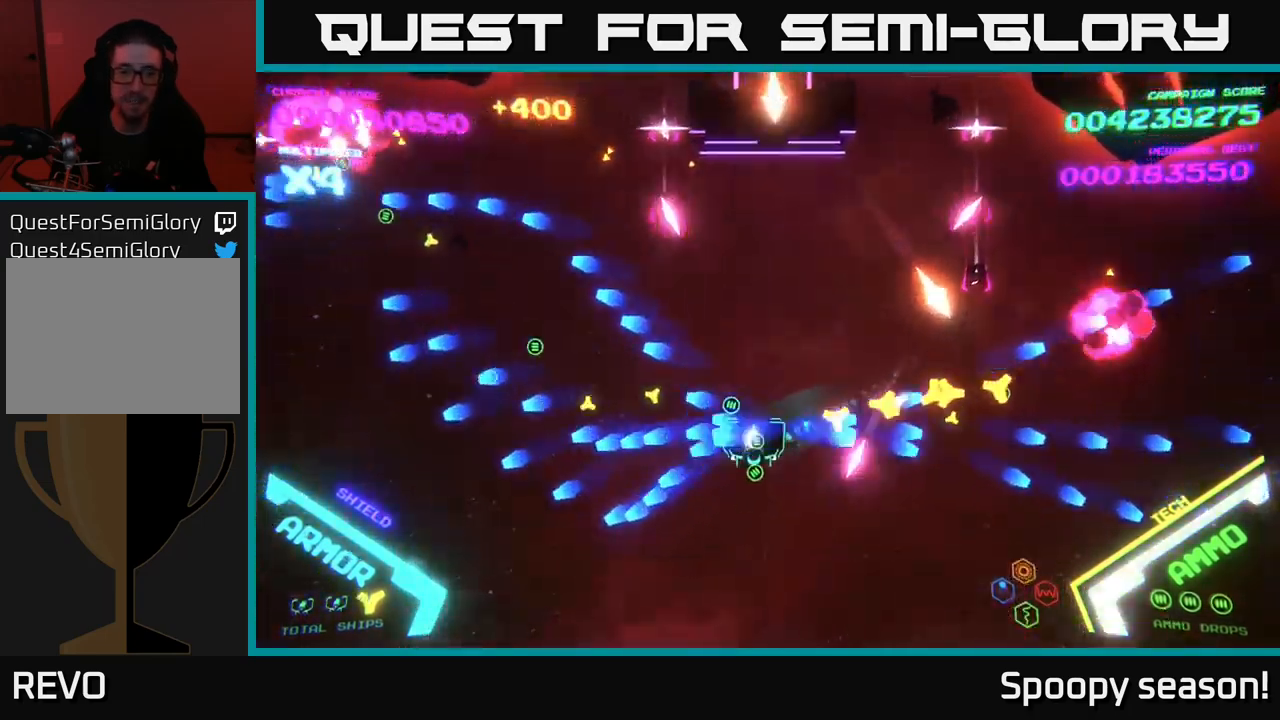
{"buttons": [], "left_stick": "up-left", "right_stick": "center", "events": [[34, "left_stick", "left"], [67, "B", "up"], [184, "left_stick", "up-left"], [267, "B", "down"], [500, "B", "up"]]}
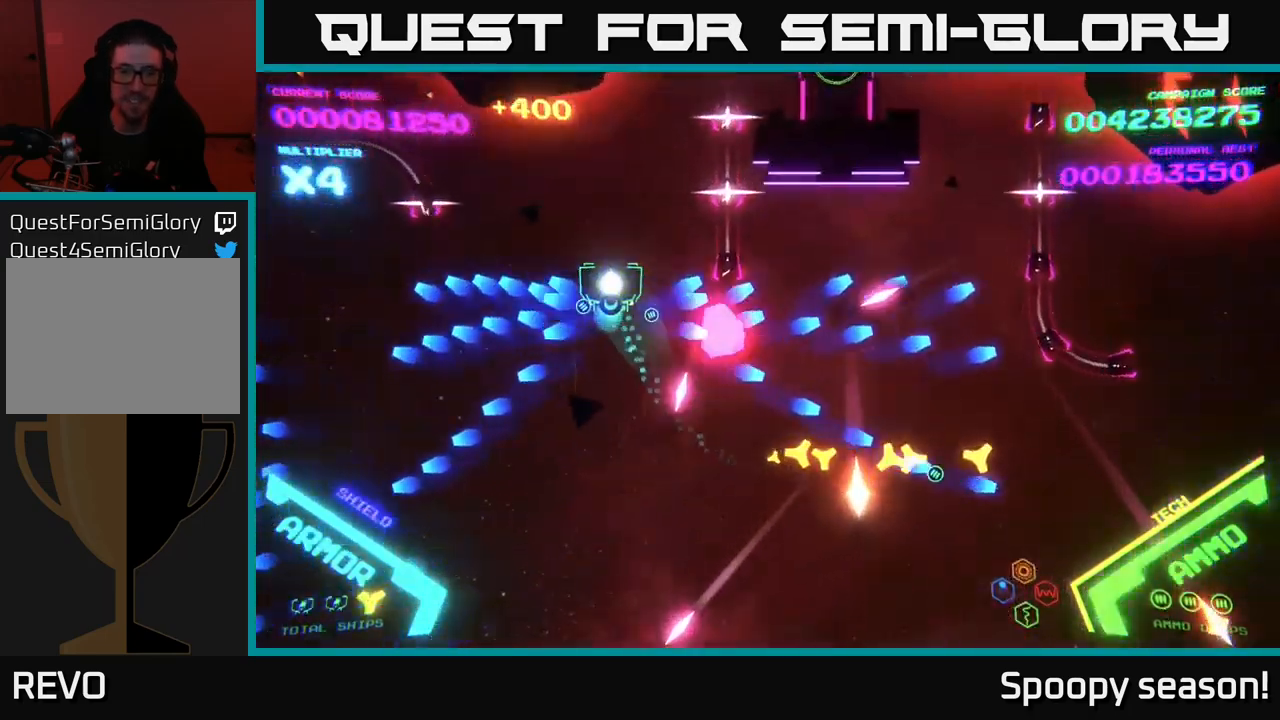
{"buttons": [], "left_stick": "down-right", "right_stick": "center", "events": [[34, "B", "down"], [84, "left_stick", "up-right"], [150, "B", "up"], [234, "B", "down"], [250, "left_stick", "up-left"], [317, "left_stick", "down-left"], [334, "B", "up"], [367, "B", "down"], [467, "B", "up"], [500, "left_stick", "down-right"]]}
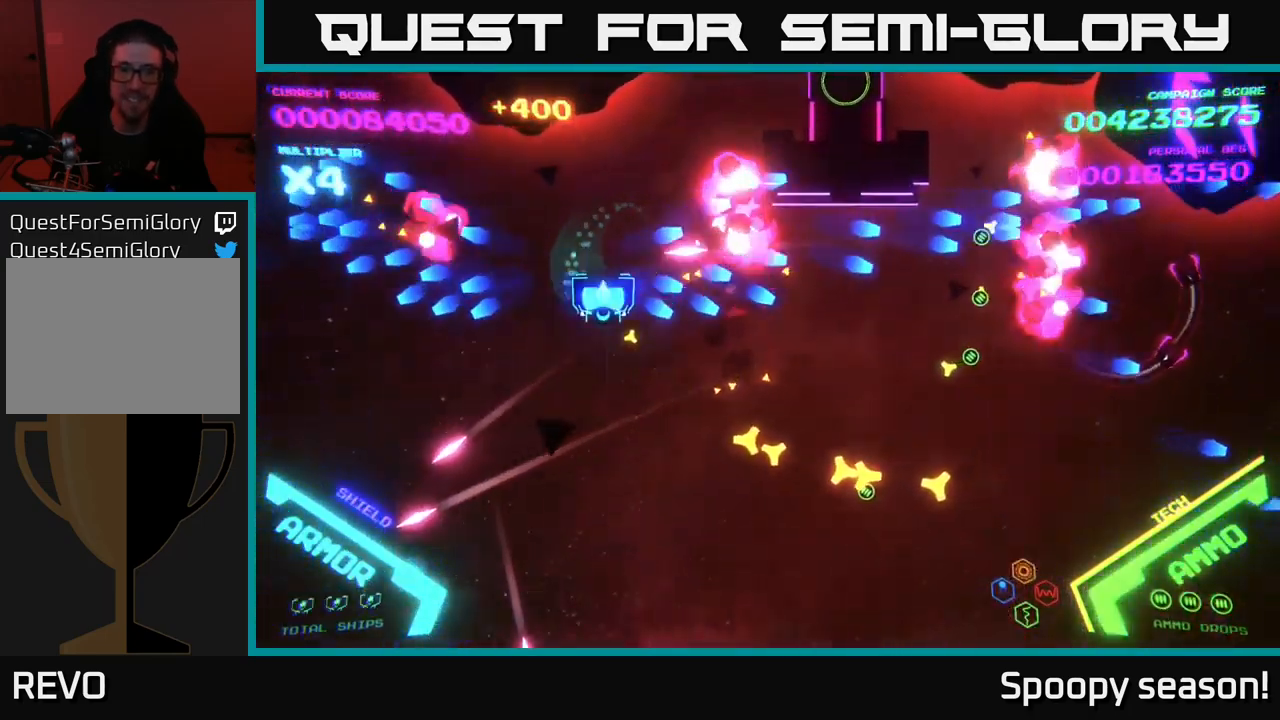
{"buttons": ["B"], "left_stick": "up-right", "right_stick": "center", "events": [[50, "B", "down"], [150, "left_stick", "up"], [184, "B", "up"], [234, "B", "down"], [367, "B", "up"], [384, "left_stick", "up-right"], [417, "B", "down"]]}
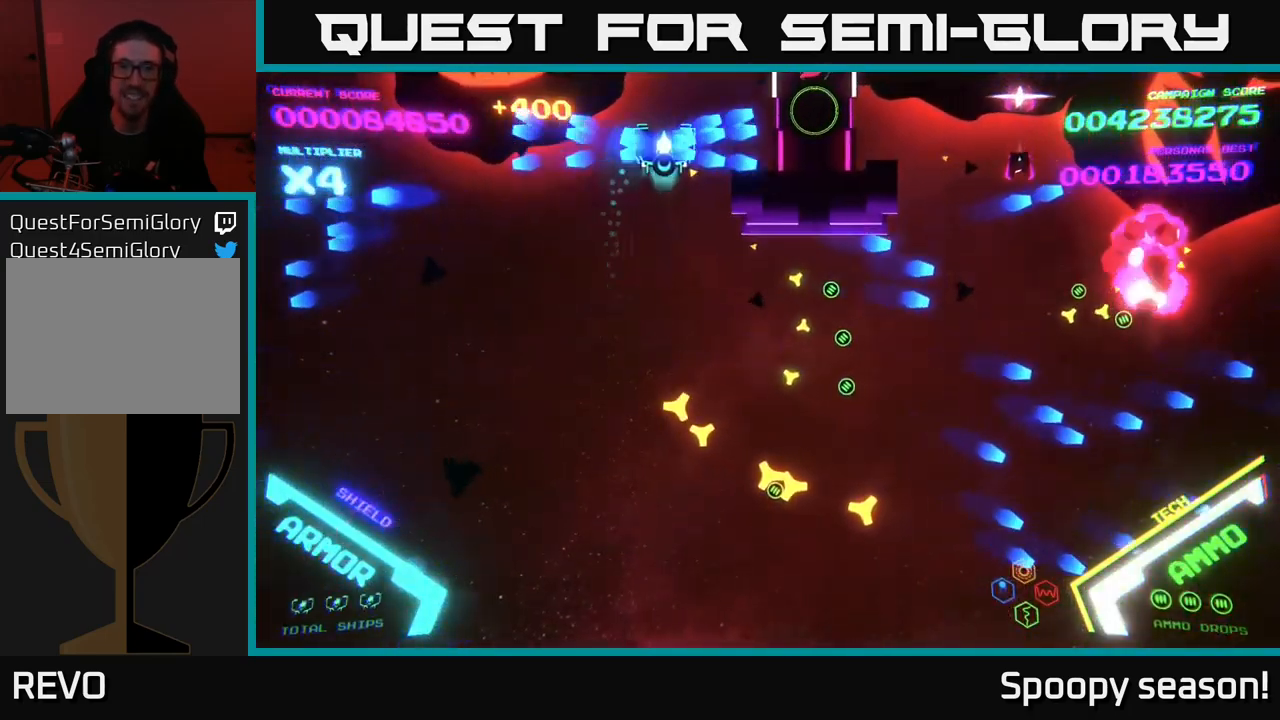
{"buttons": ["B"], "left_stick": "down", "right_stick": "center", "events": [[117, "left_stick", "center"], [267, "left_stick", "down-left"], [467, "left_stick", "down"]]}
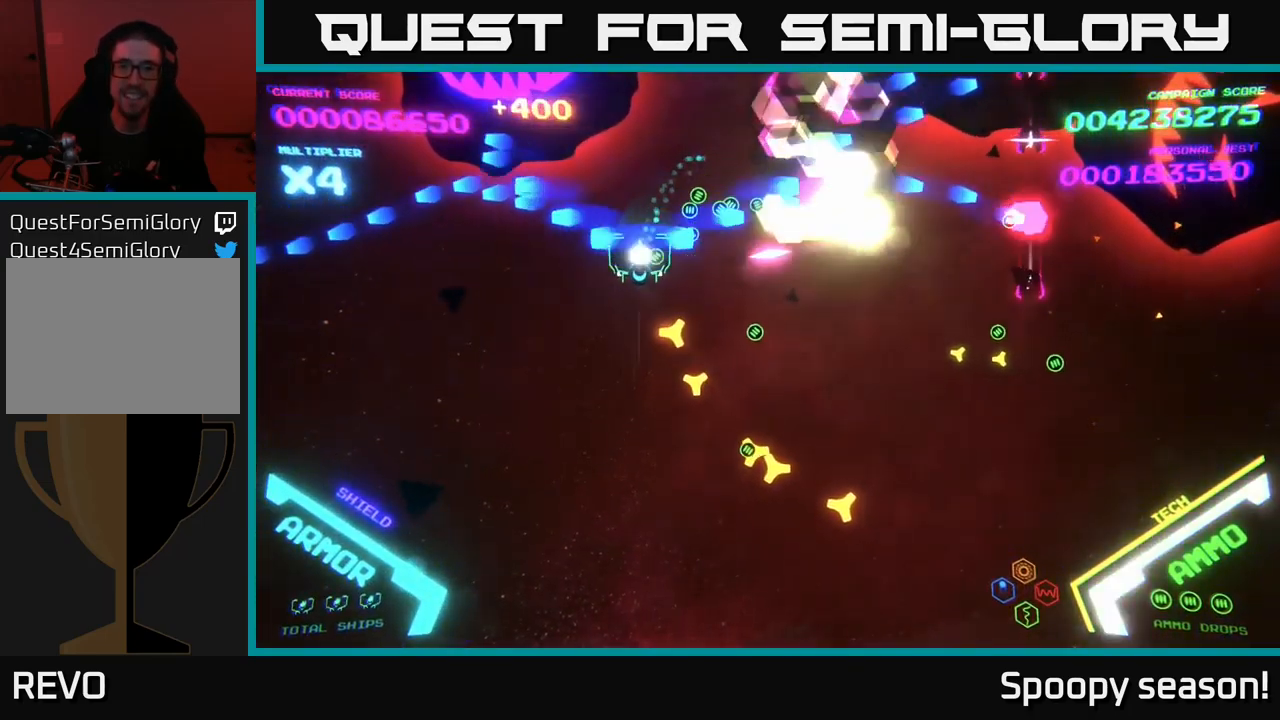
{"buttons": [], "left_stick": "down-left", "right_stick": "center", "events": [[17, "B", "up"], [167, "B", "down"], [350, "B", "up"], [350, "left_stick", "down-left"]]}
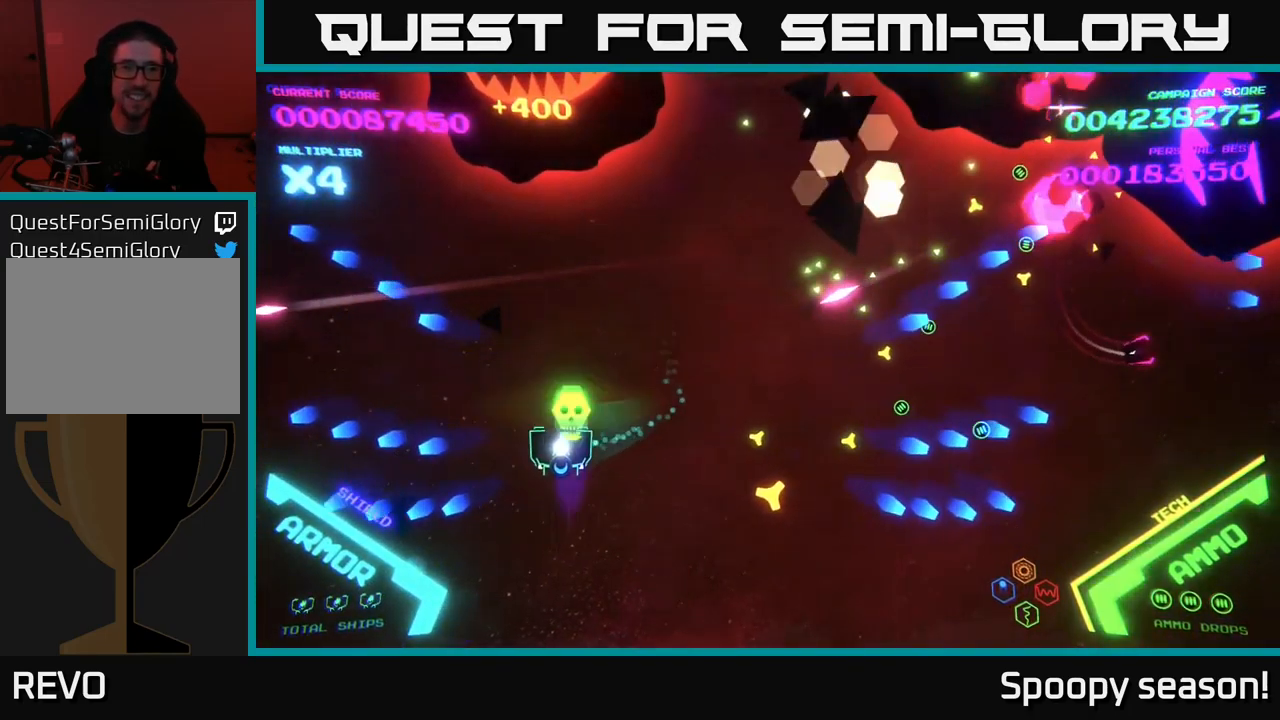
{"buttons": [], "left_stick": "down", "right_stick": "center", "events": [[34, "X", "down"], [67, "X", "up"], [134, "left_stick", "down"], [167, "X", "down"], [234, "X", "up"], [300, "X", "down"], [334, "X", "up"], [417, "X", "down"], [467, "X", "up"]]}
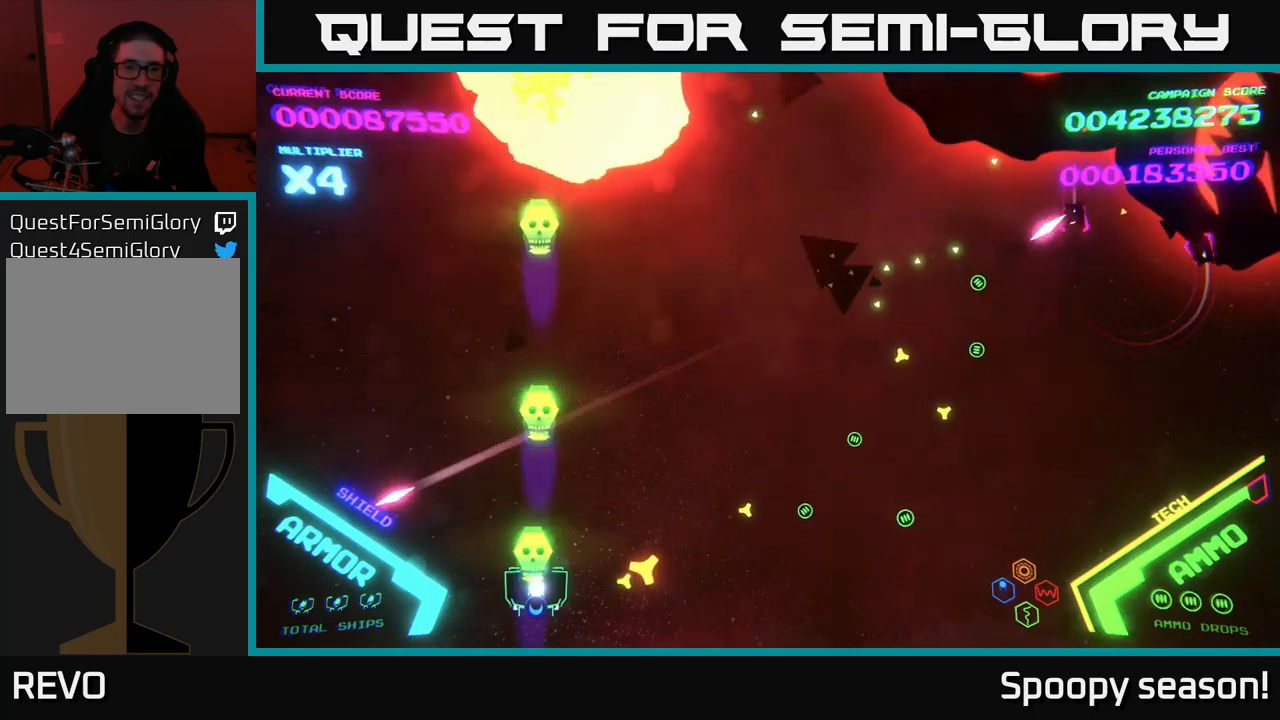
{"buttons": [], "left_stick": "right", "right_stick": "center", "events": [[67, "left_stick", "down-right"], [217, "left_stick", "right"]]}
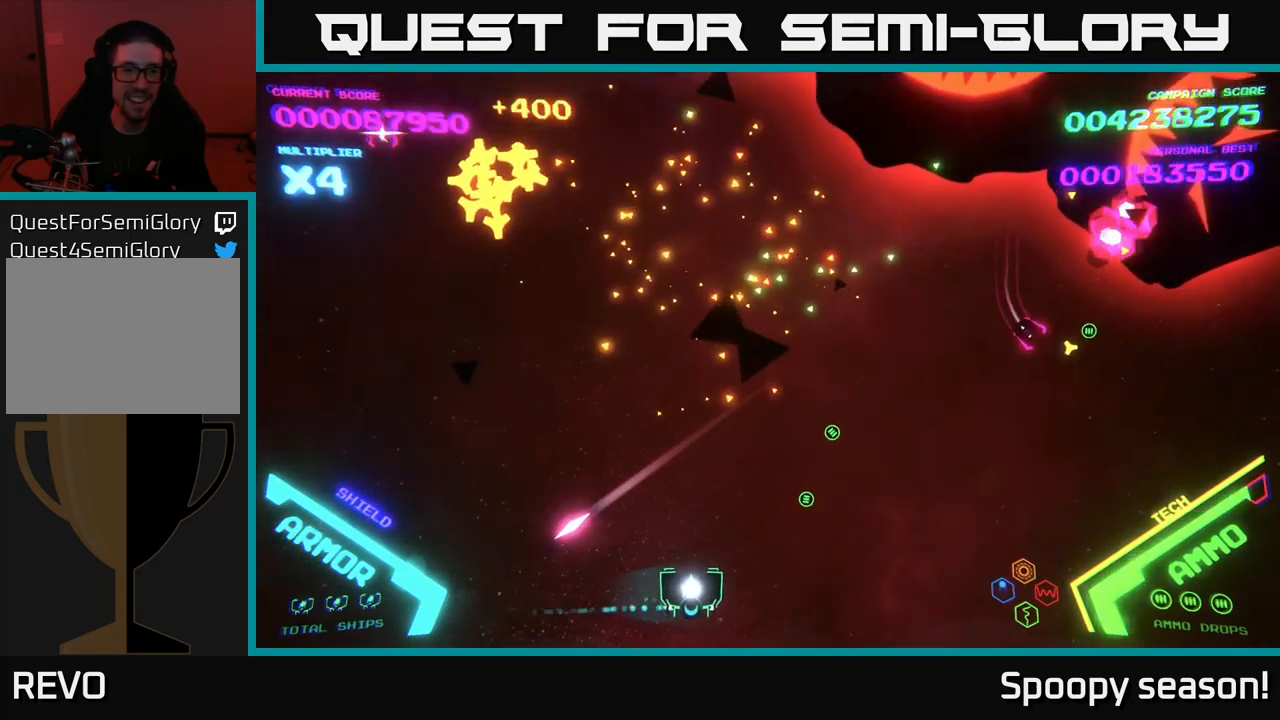
{"buttons": ["B"], "left_stick": "up-left", "right_stick": "center", "events": [[67, "left_stick", "up-right"], [183, "B", "down"], [250, "left_stick", "up-left"]]}
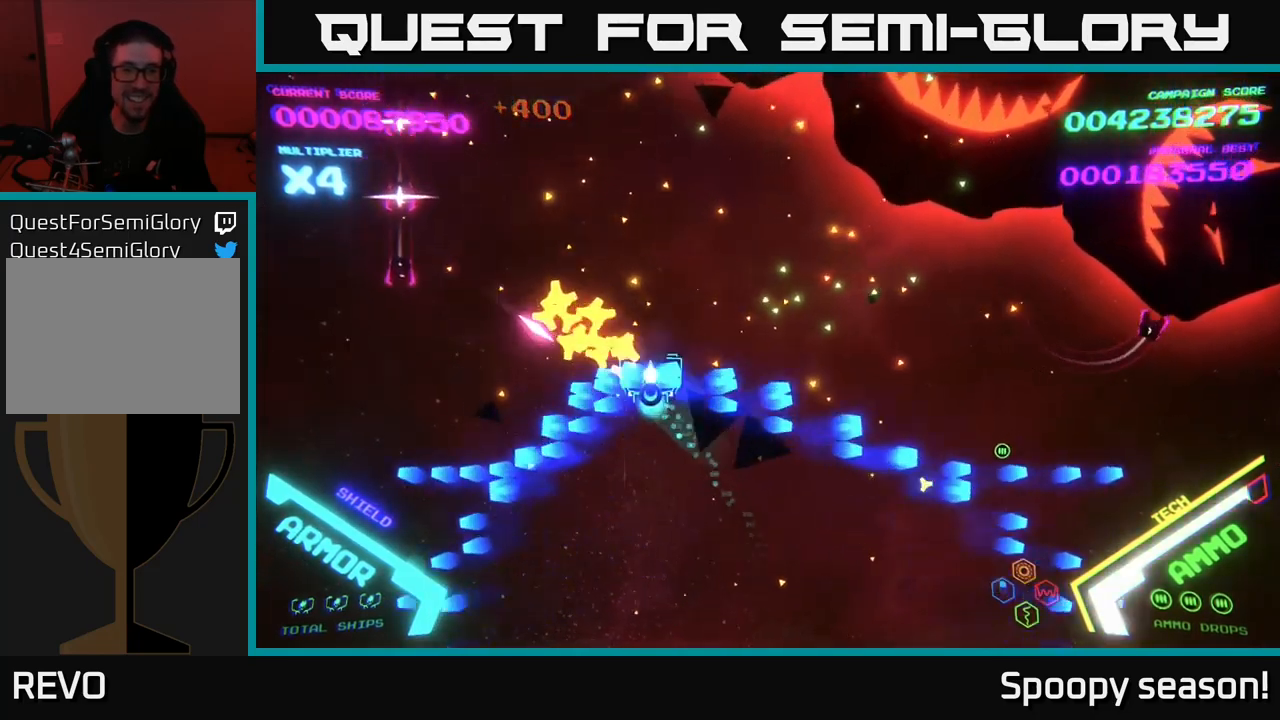
{"buttons": ["B"], "left_stick": "up", "right_stick": "center", "events": [[117, "B", "up"], [117, "left_stick", "up"], [150, "B", "down"], [333, "left_stick", "up-left"], [483, "left_stick", "up"]]}